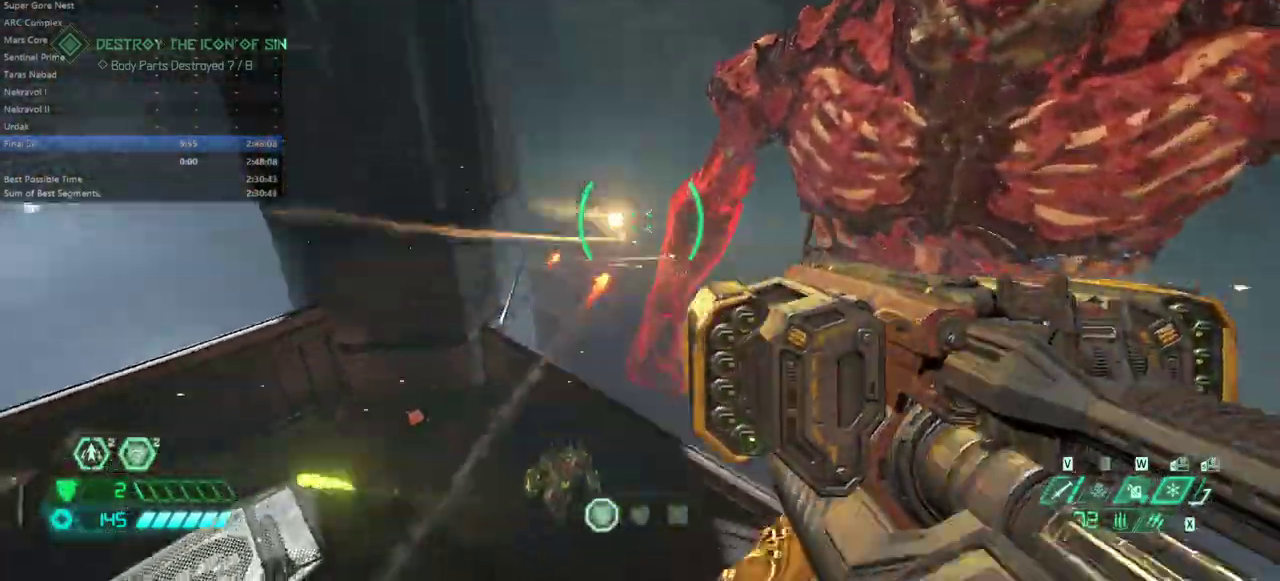
Gameplay with keyboard and mouse; each line is a JSON object with the keys and mouse buttons held at the frame after it. "events" lists presses ("down") and releases ("up") of "alt", "bfg", "bl", "bw", "caps_lock", "cg", "cs", "csg", "ctrl", "dash", "fb", "fw", "hc", "jump", "l", "mel", "mod", "pr", "r", "rl", "ssg", "tab", "mouse_left", "mouse_wheel" and "mouse_right" between this image and that frame as [ms after this image, input, new state], when the widget could be followed in between. "mouse_left", "mouse_wheel", "mouse_right" = the "left", "wheel", "right" buttons of the "mouse" list. No other keys are recorded. "wheel" means that the mouse wheel is clicked or scrolled. Key names are as the overlay labels them; some are game actions (e.g. jump) rather than physical keys. Not read: mouse_move.
{"keys": ["r"], "mouse": ["left", "right"], "events": [[33, "jump", "down"], [133, "jump", "up"], [467, "bw", "up"]]}
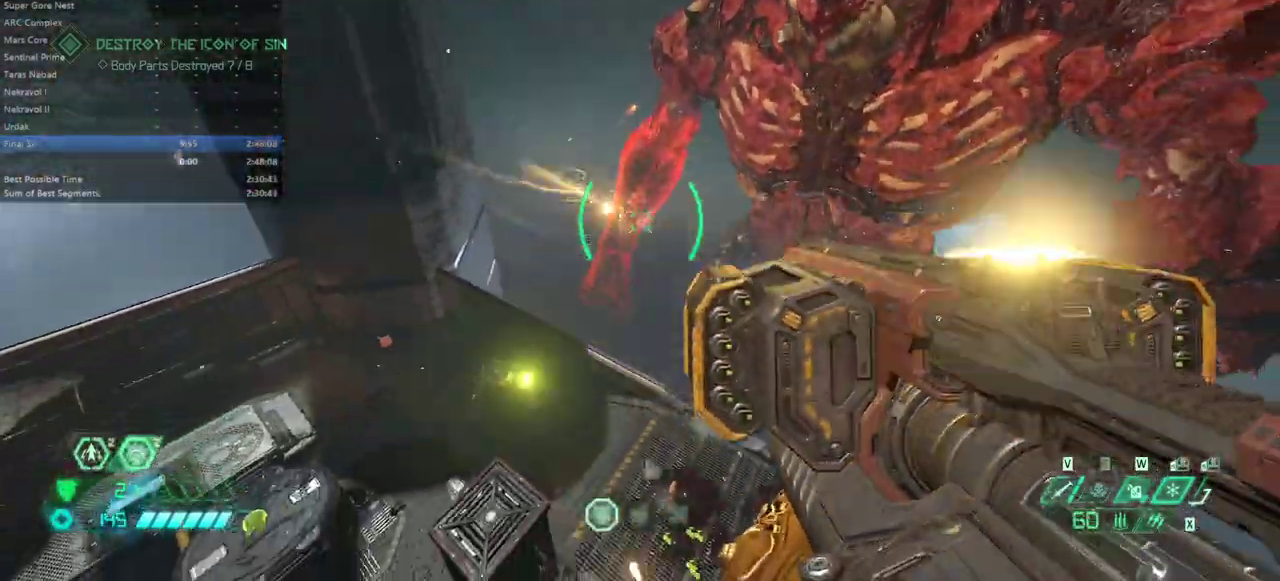
{"keys": ["l", "r"], "mouse": ["left", "right"], "events": [[500, "l", "down"]]}
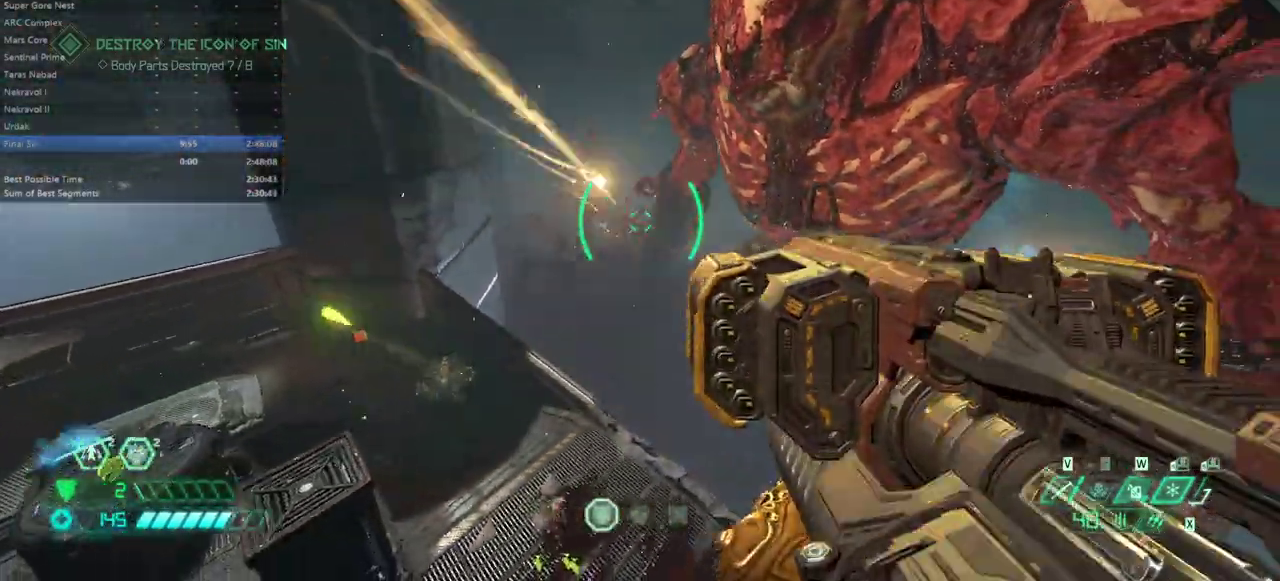
{"keys": ["fw", "l"], "mouse": ["left", "right"], "events": [[100, "l", "up"], [300, "fw", "down"], [433, "r", "up"], [467, "l", "down"]]}
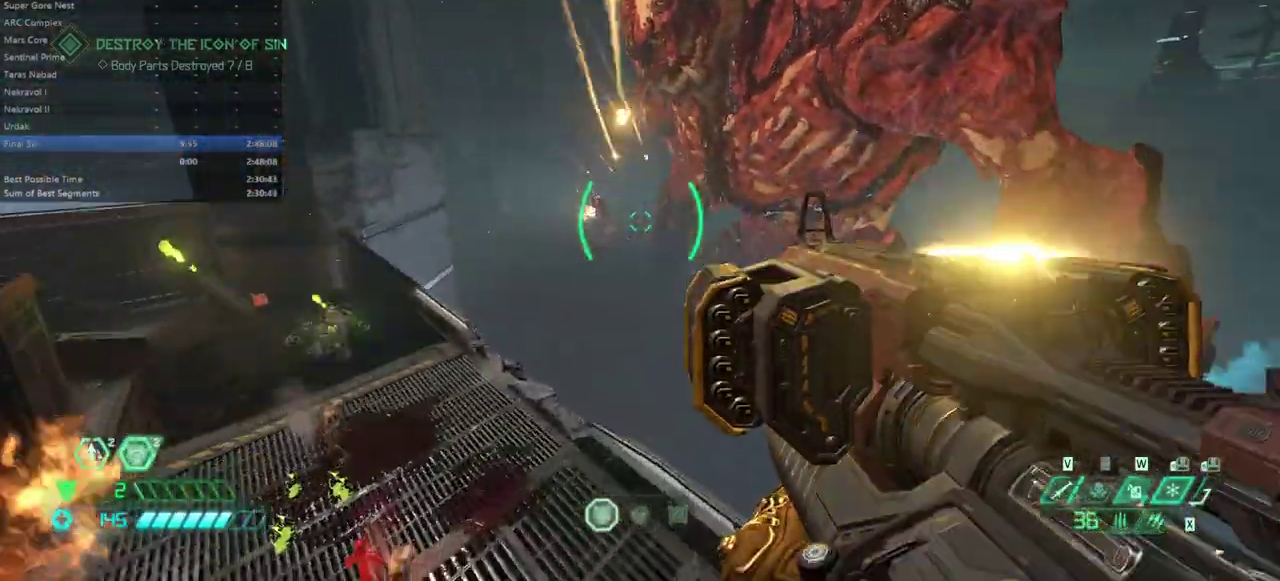
{"keys": ["fw", "jump", "l"], "mouse": [], "events": [[467, "jump", "down"], [467, "mouse_left", "up"], [467, "mouse_right", "up"]]}
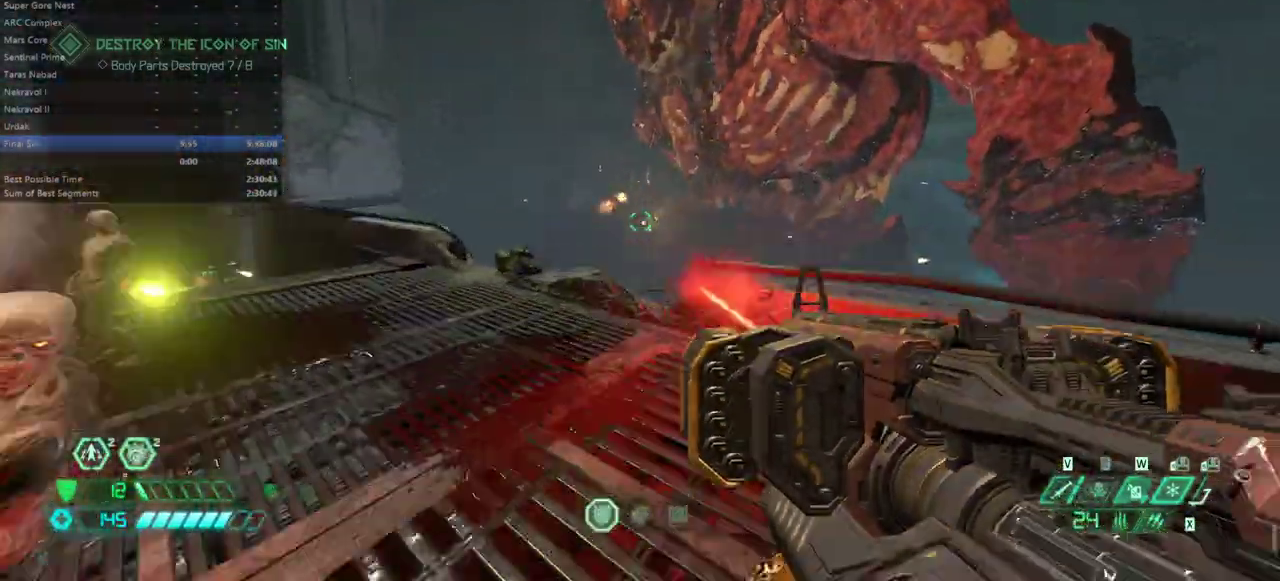
{"keys": ["bl", "fw", "l"], "mouse": [], "events": [[33, "jump", "up"], [100, "jump", "down"], [267, "jump", "up"], [500, "bl", "down"]]}
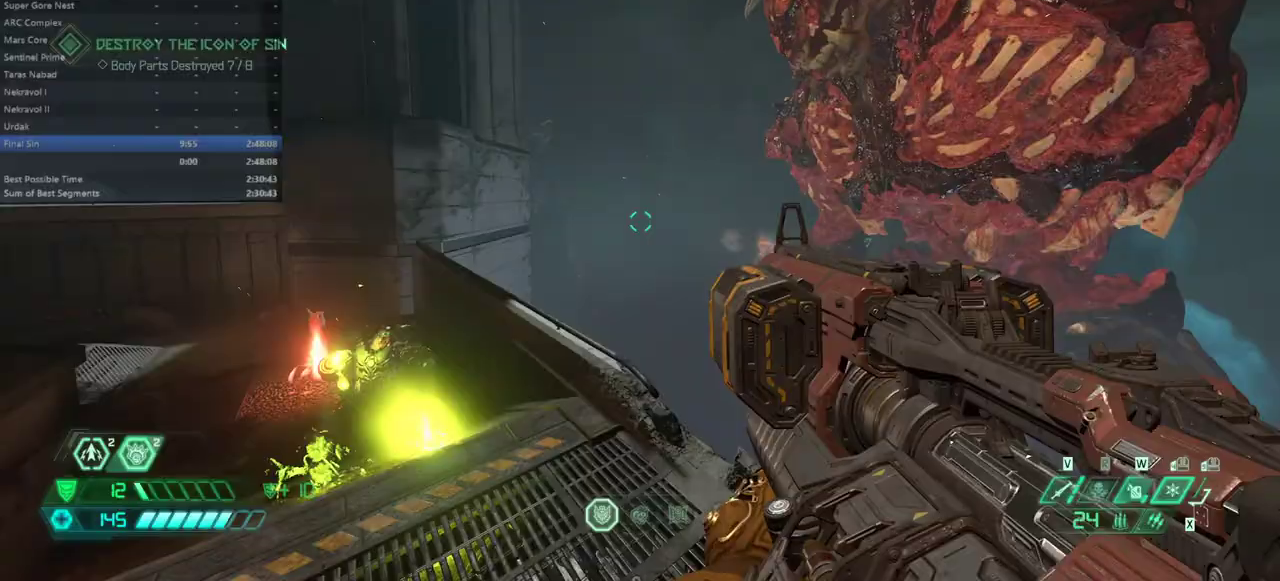
{"keys": ["fw", "l"], "mouse": [], "events": [[100, "bl", "up"], [200, "l", "up"], [300, "r", "down"], [400, "mouse_left", "down"], [467, "l", "down"], [467, "mouse_left", "up"], [467, "r", "up"]]}
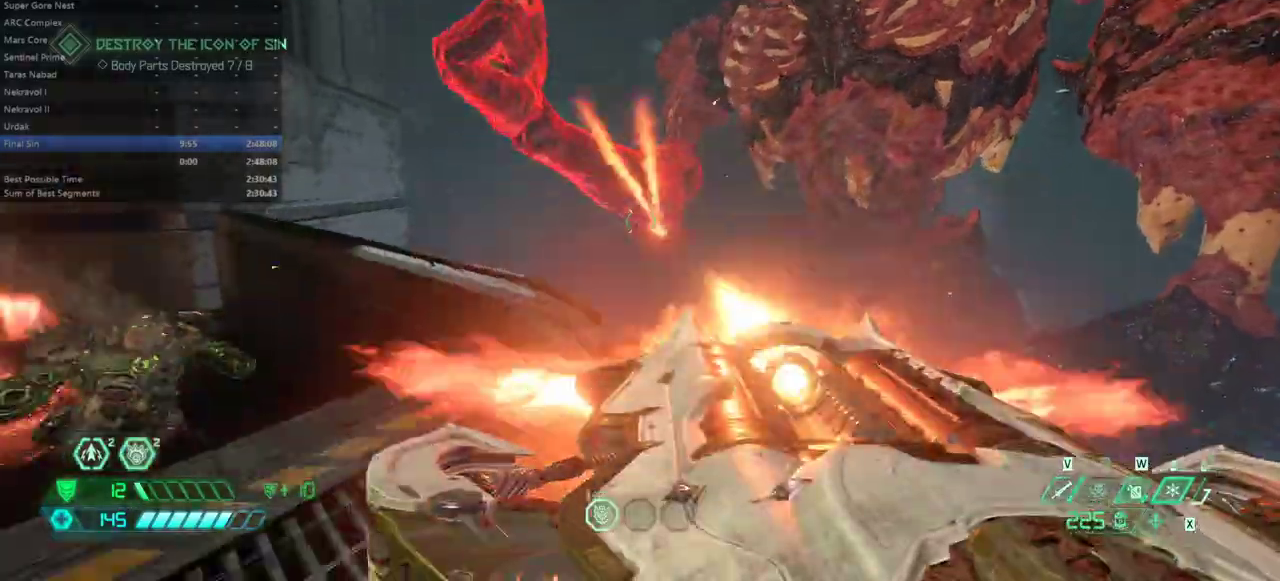
{"keys": ["jump", "r"], "mouse": [], "events": [[33, "fw", "up"], [200, "bl", "down"], [200, "ssg", "down"], [267, "bl", "up"], [267, "ssg", "up"], [300, "l", "up"], [400, "r", "down"], [467, "jump", "down"]]}
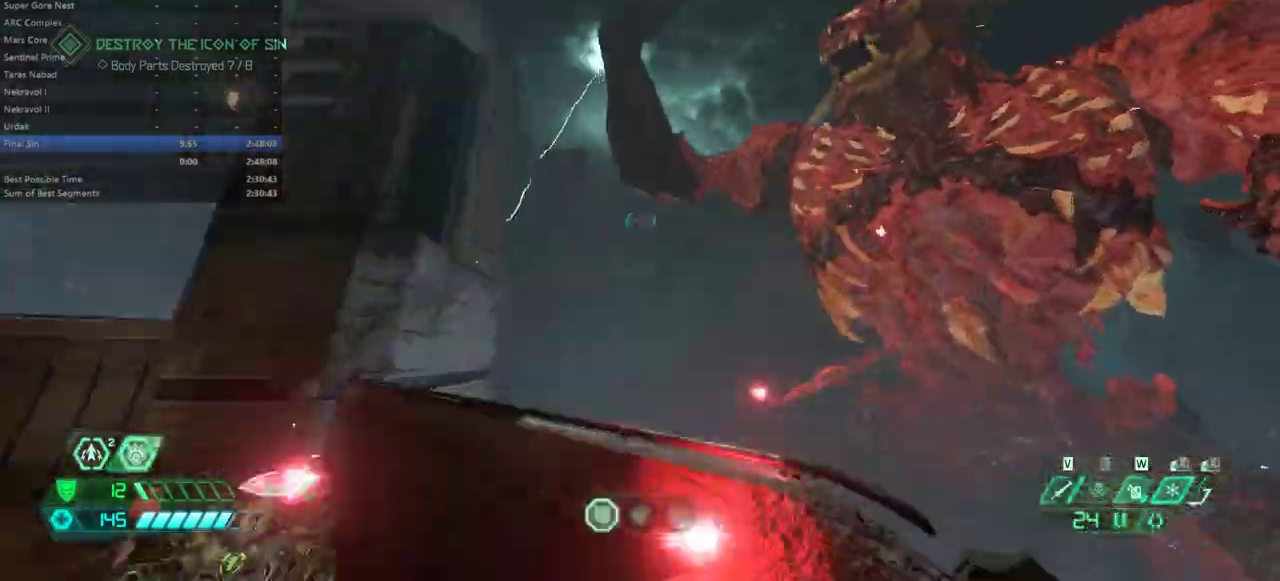
{"keys": ["bl", "bw"], "mouse": [], "events": [[33, "dash", "down"], [33, "jump", "up"], [133, "mouse_left", "down"], [267, "bw", "down"], [267, "dash", "up"], [267, "mouse_left", "up"], [333, "r", "up"], [467, "bl", "down"]]}
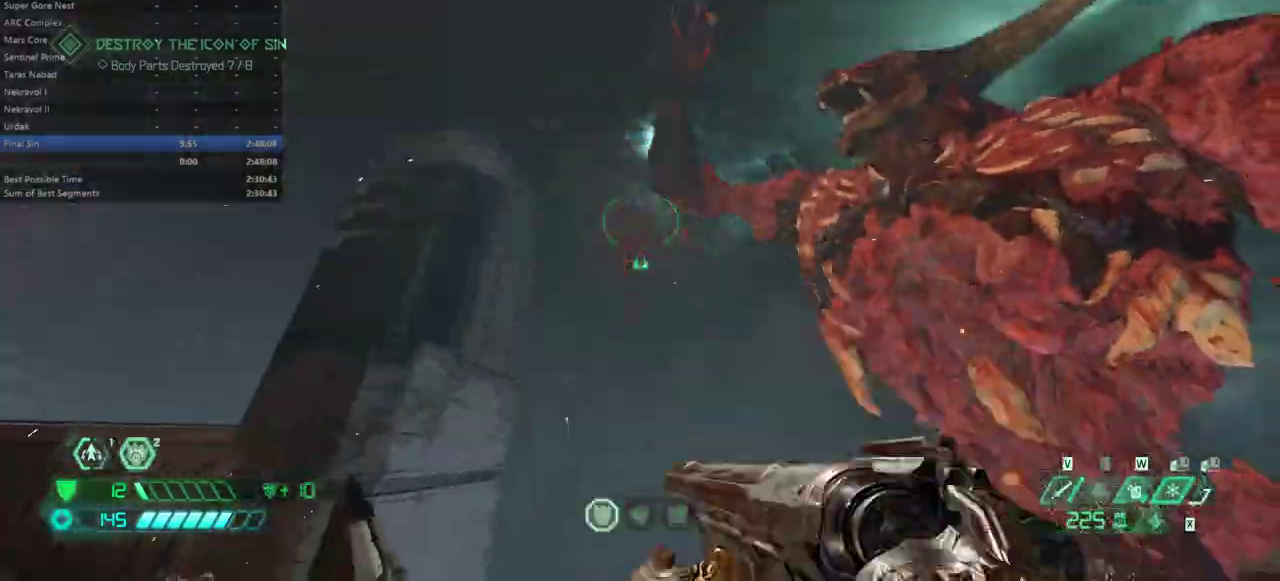
{"keys": ["bw", "l"], "mouse": [], "events": [[67, "bl", "up"], [233, "l", "down"], [333, "mouse_left", "down"], [433, "mouse_left", "up"]]}
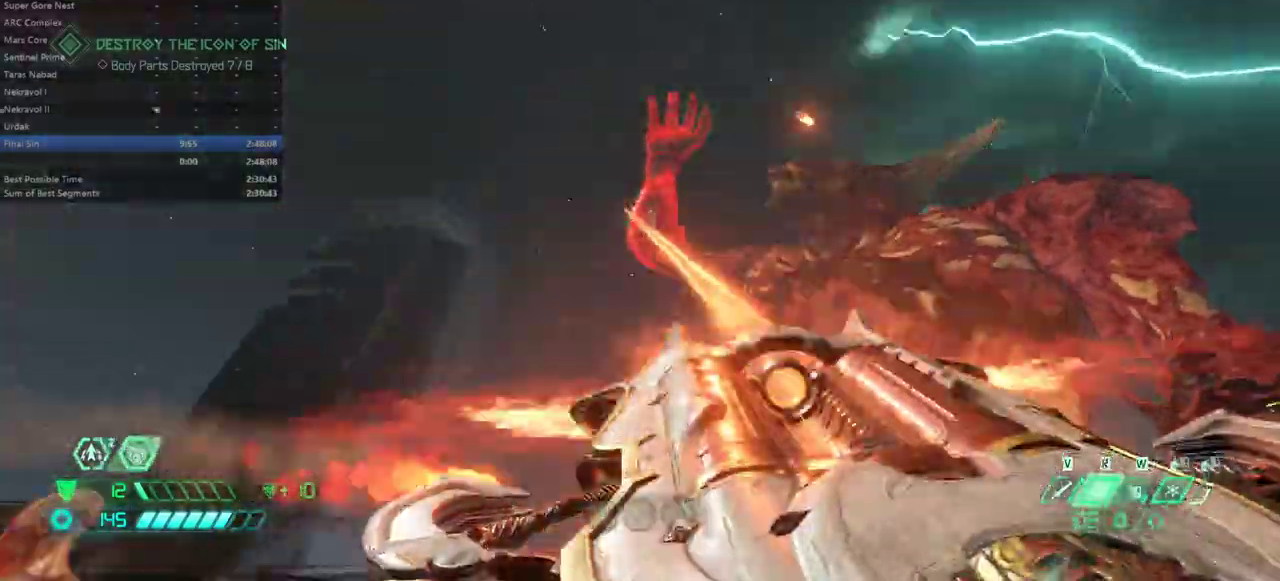
{"keys": ["bw"], "mouse": ["left"], "events": [[33, "ssg", "down"], [67, "ssg", "up"], [267, "jump", "down"], [267, "l", "up"], [467, "jump", "up"], [467, "mouse_left", "down"]]}
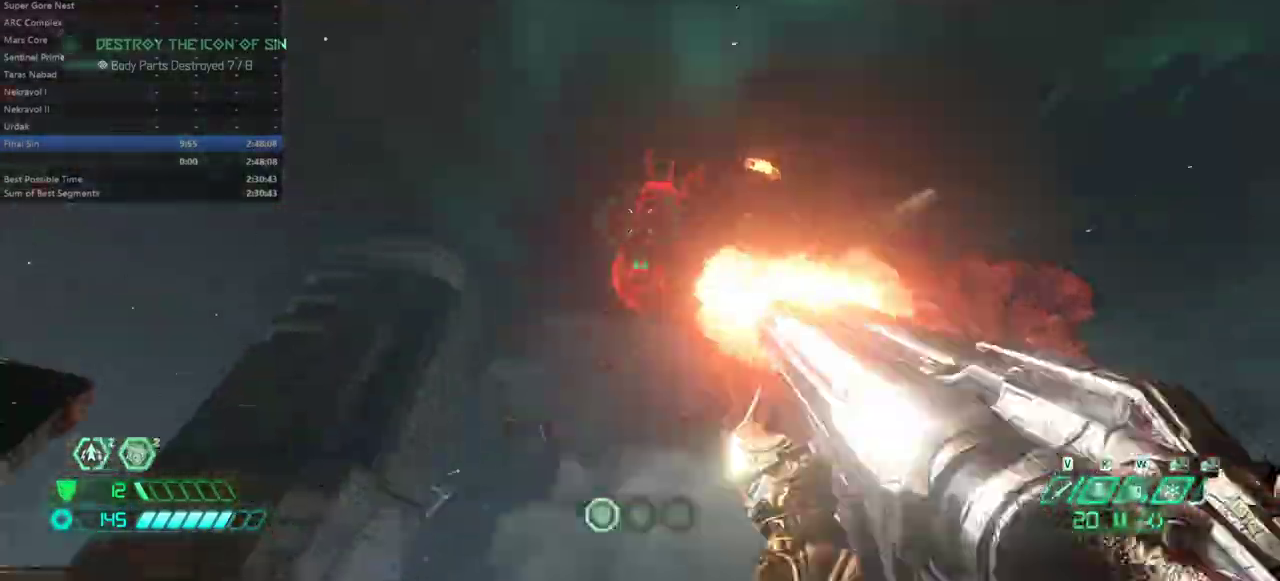
{"keys": ["r"], "mouse": [], "events": [[33, "mouse_left", "up"], [100, "bl", "down"], [133, "bl", "up"], [267, "r", "down"], [333, "bw", "up"]]}
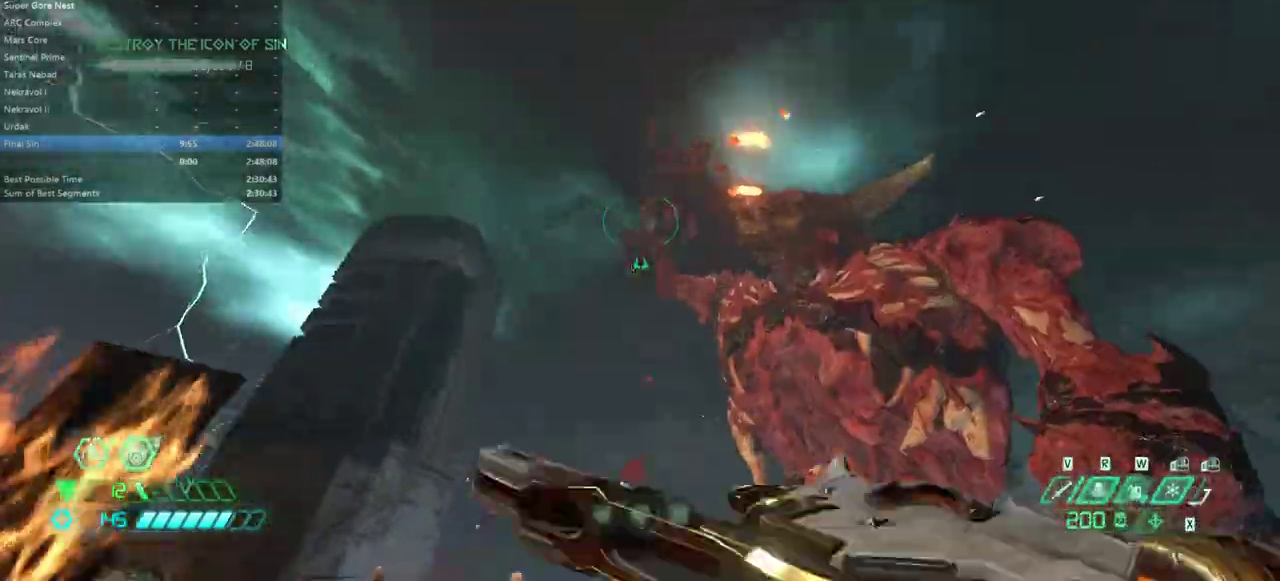
{"keys": ["fw", "jump"], "mouse": [], "events": [[67, "dash", "down"], [67, "mouse_left", "down"], [167, "mouse_left", "up"], [233, "dash", "up"], [300, "fw", "down"], [333, "r", "up"], [433, "jump", "down"]]}
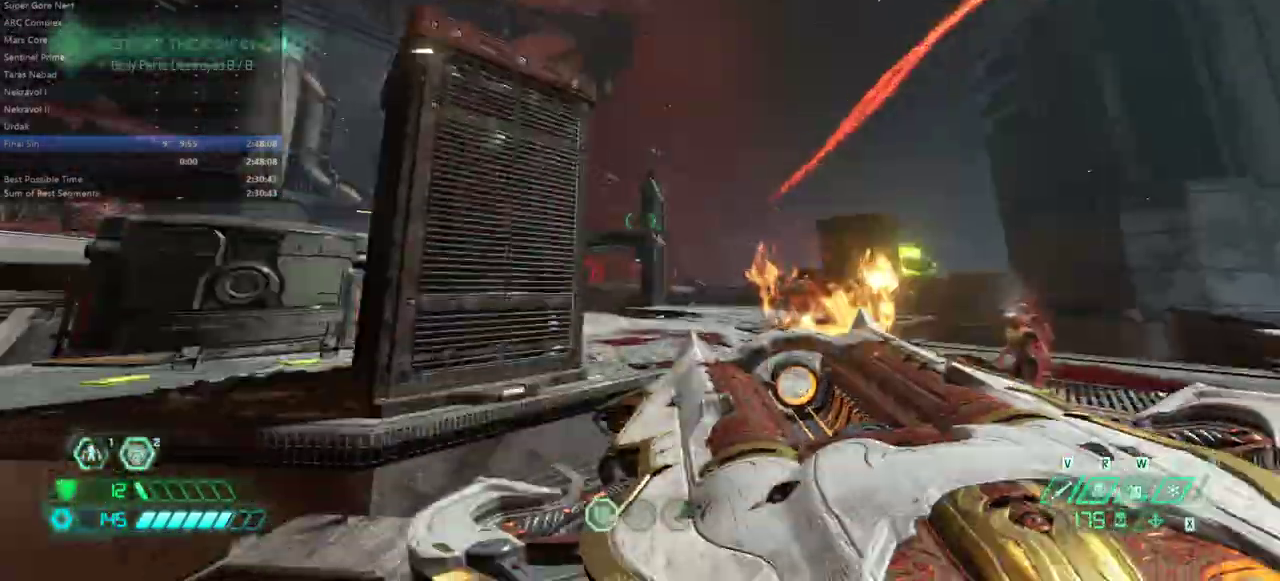
{"keys": ["fw"], "mouse": [], "events": [[33, "jump", "up"], [133, "jump", "down"], [233, "jump", "up"], [400, "dash", "down"], [500, "dash", "up"]]}
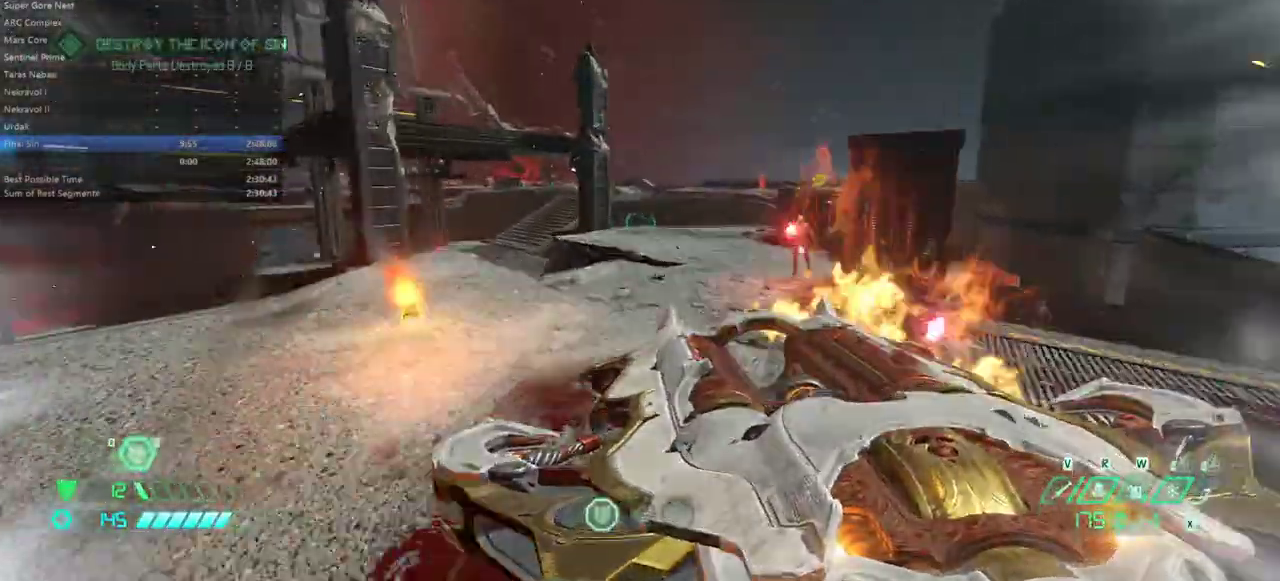
{"keys": ["fw"], "mouse": [], "events": []}
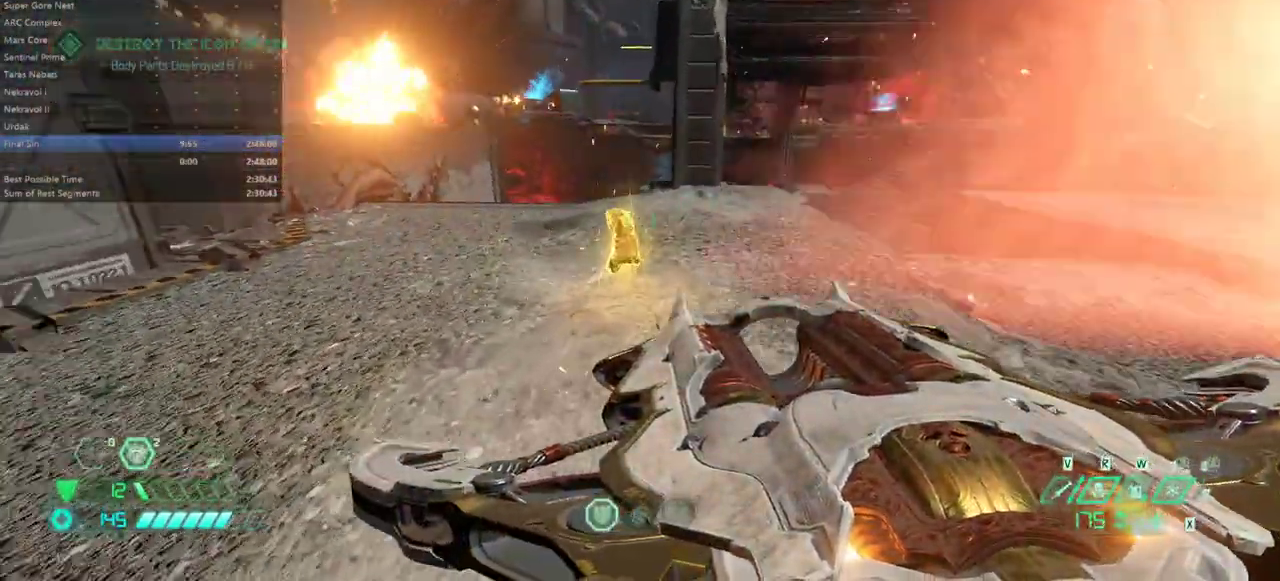
{"keys": ["dash", "fw"], "mouse": [], "events": [[100, "dash", "down"], [300, "dash", "up"], [400, "dash", "down"]]}
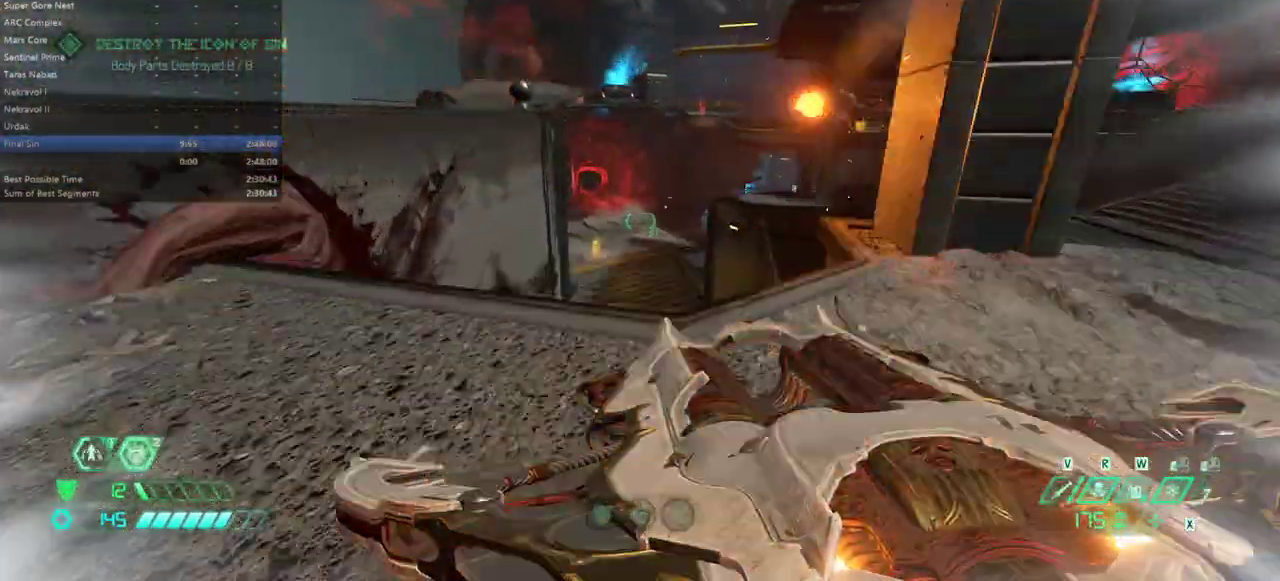
{"keys": ["fw"], "mouse": [], "events": [[67, "dash", "up"]]}
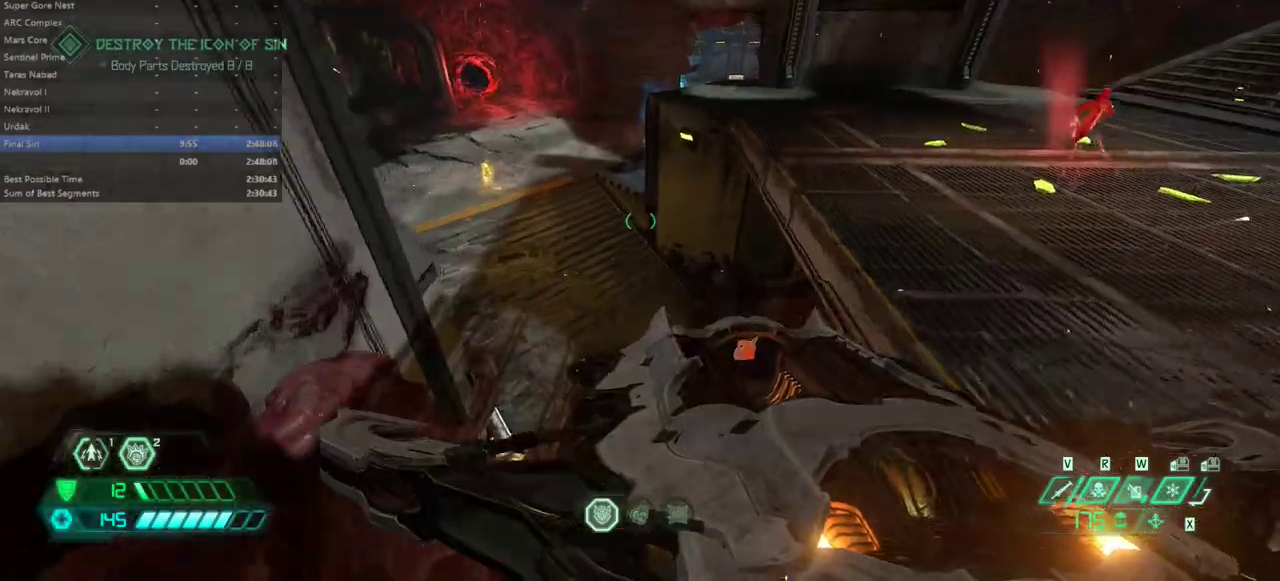
{"keys": ["fw"], "mouse": [], "events": []}
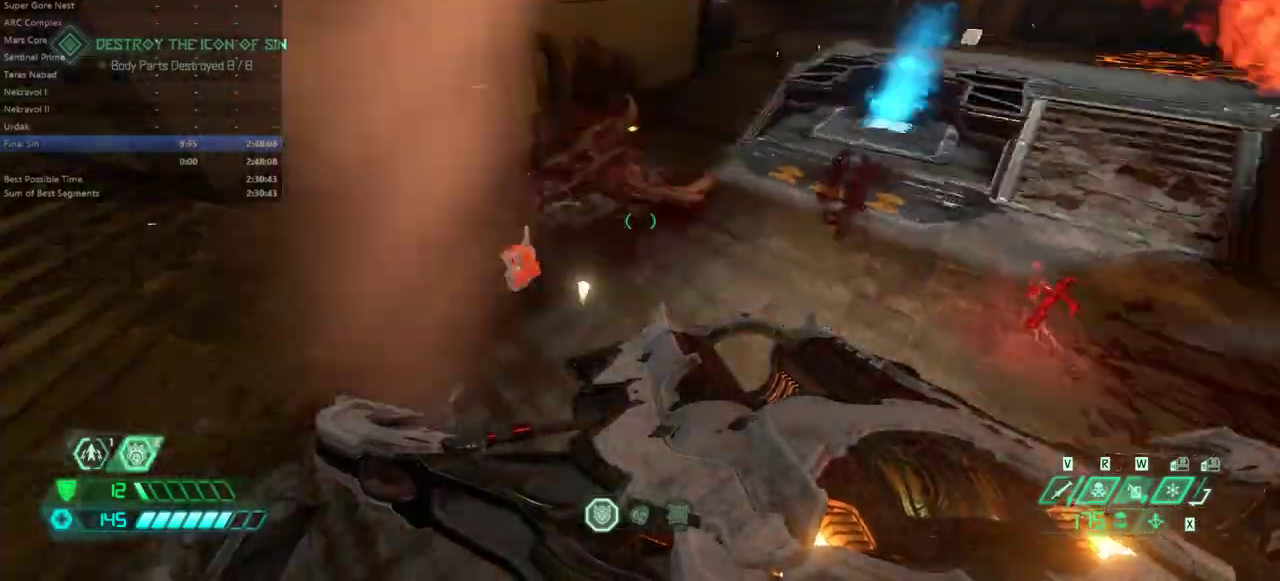
{"keys": ["fw", "l"], "mouse": [], "events": [[300, "dash", "down"], [400, "dash", "up"], [467, "l", "down"]]}
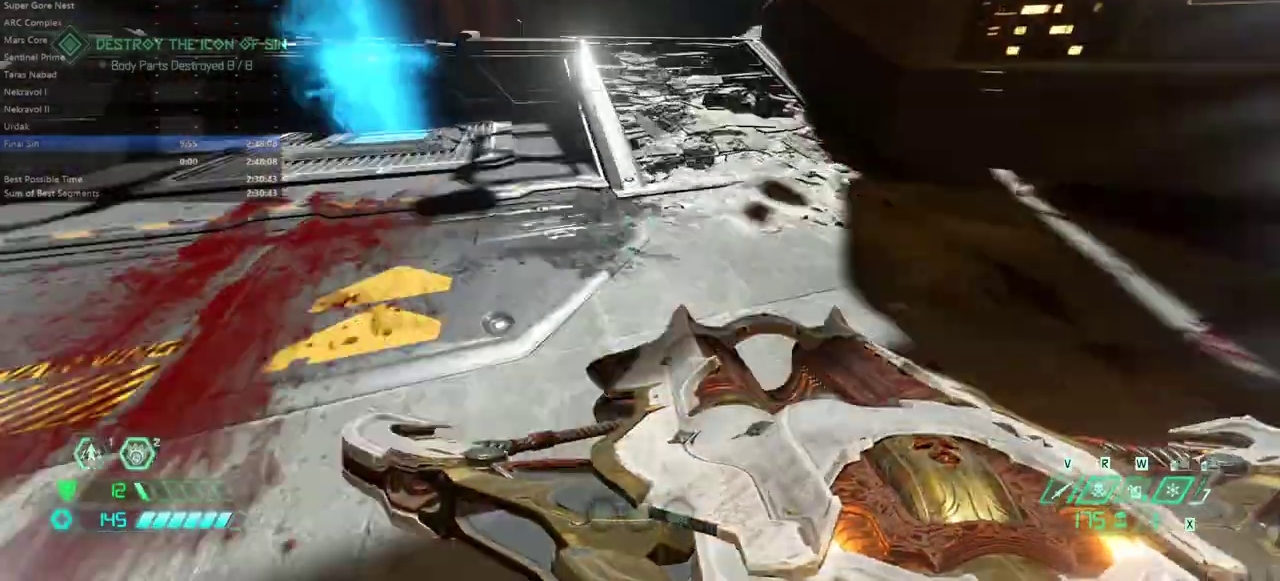
{"keys": ["fw"], "mouse": [], "events": [[167, "l", "up"]]}
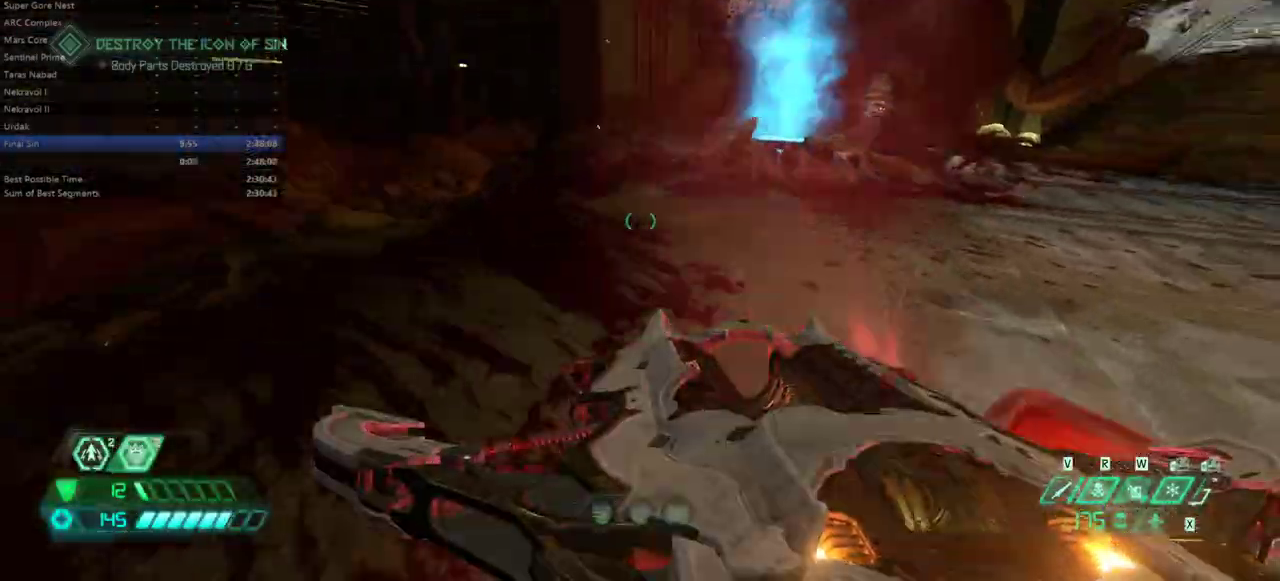
{"keys": ["fw", "r"], "mouse": [], "events": [[100, "r", "down"]]}
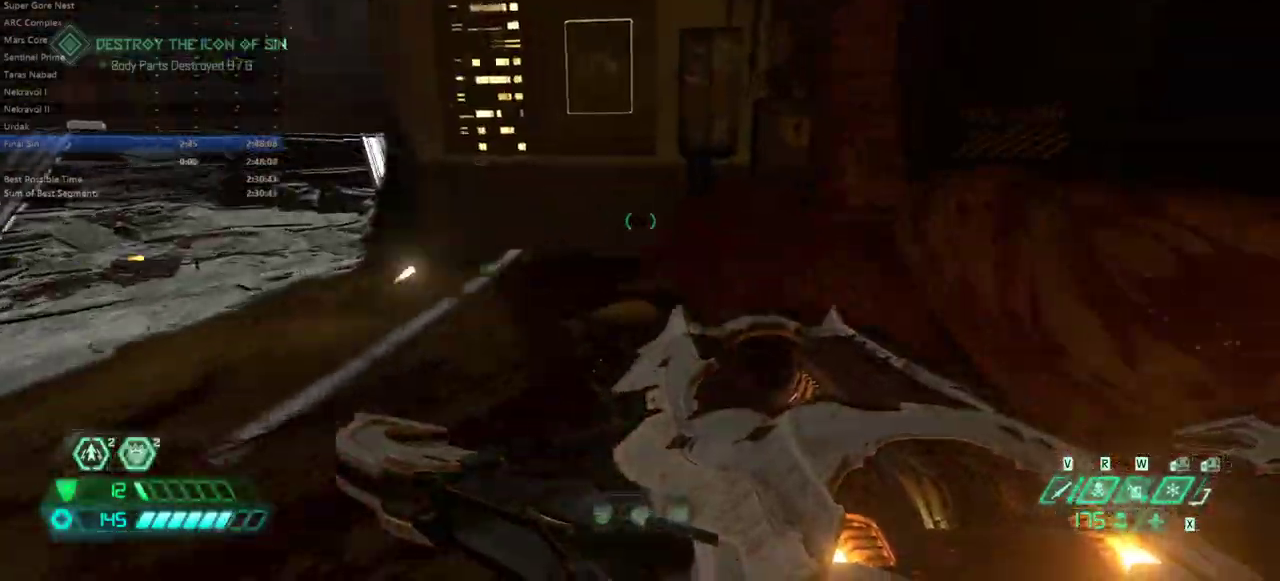
{"keys": ["fw", "l"], "mouse": [], "events": [[67, "r", "up"], [300, "l", "down"]]}
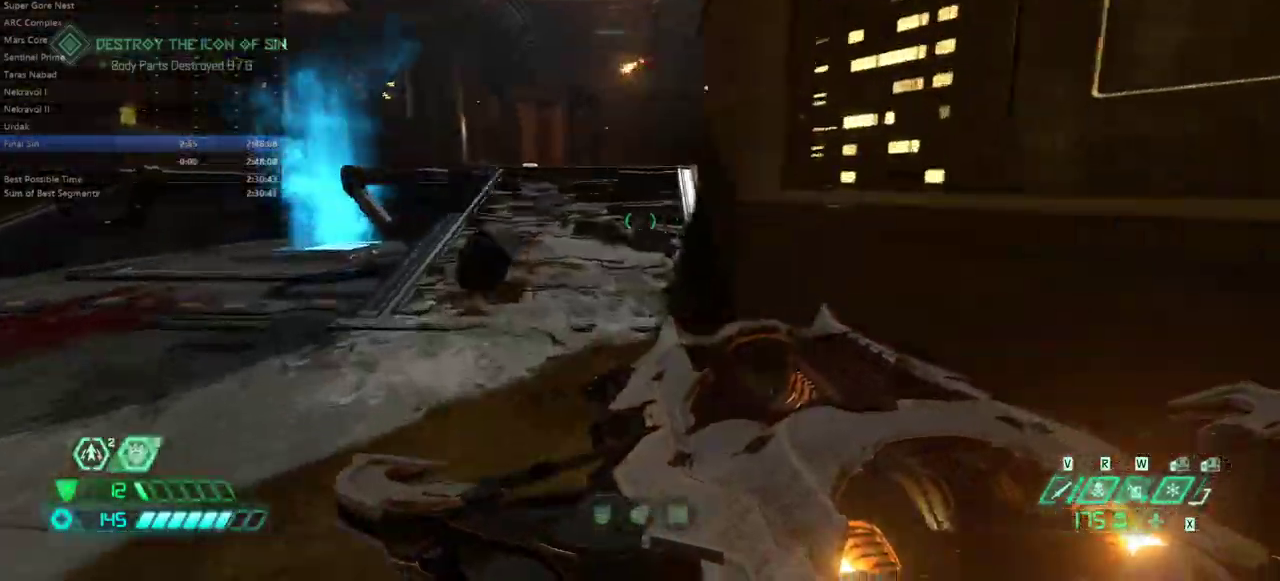
{"keys": ["fw"], "mouse": [], "events": [[33, "fw", "up"], [367, "fw", "down"], [467, "l", "up"]]}
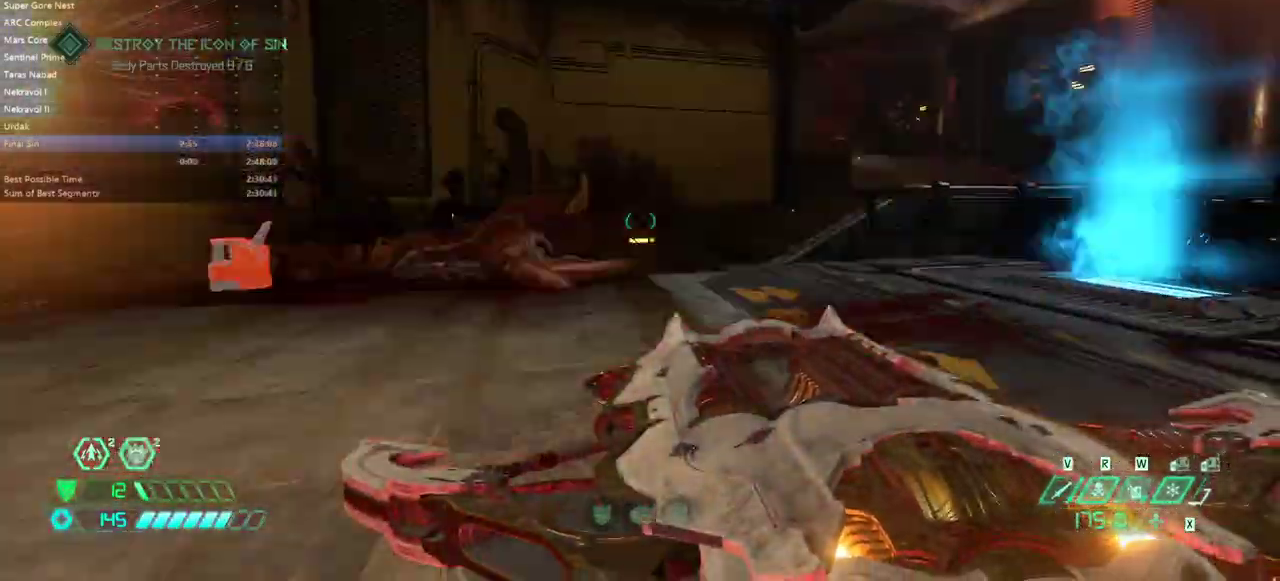
{"keys": ["fw"], "mouse": [], "events": []}
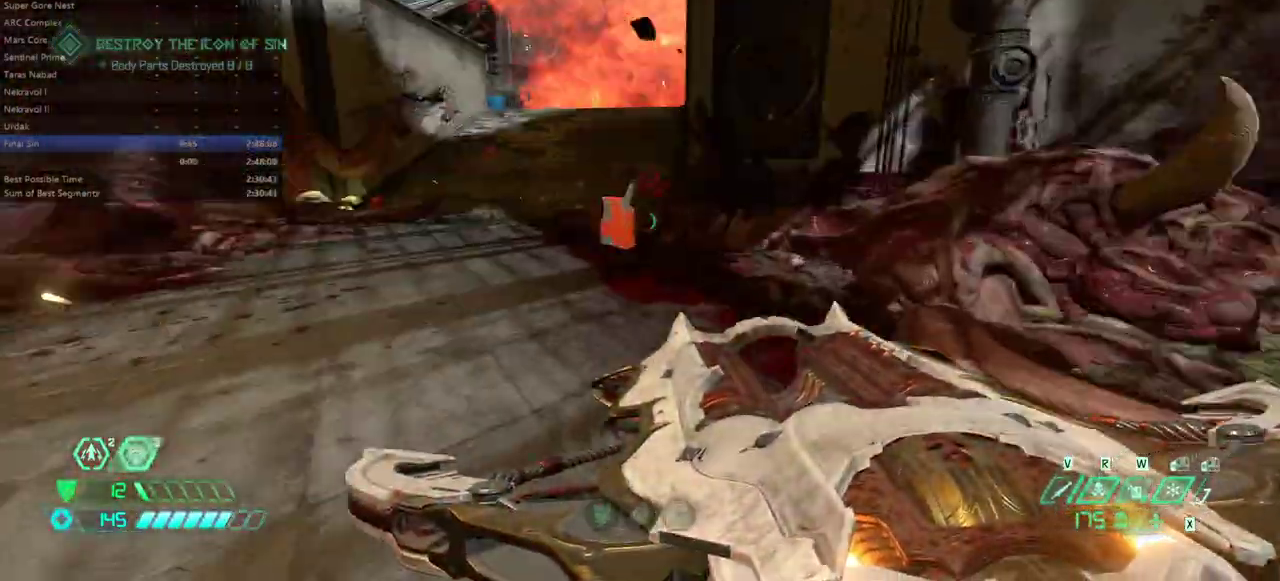
{"keys": ["fw"], "mouse": [], "events": []}
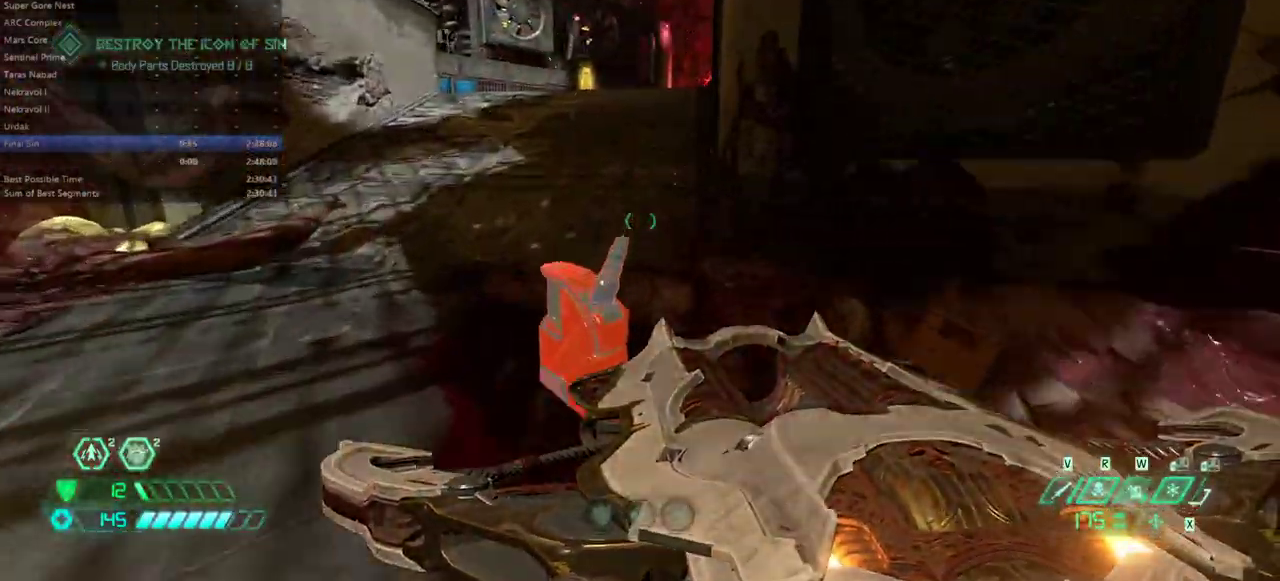
{"keys": ["fw", "l"], "mouse": [], "events": [[233, "l", "down"]]}
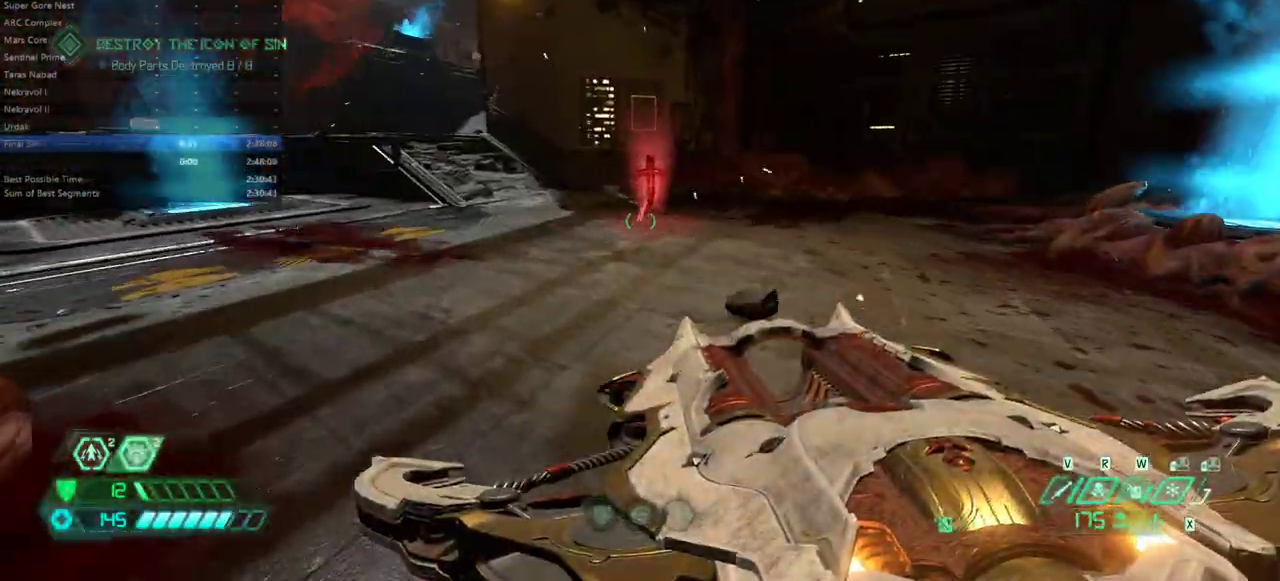
{"keys": ["fw"], "mouse": [], "events": [[100, "l", "up"]]}
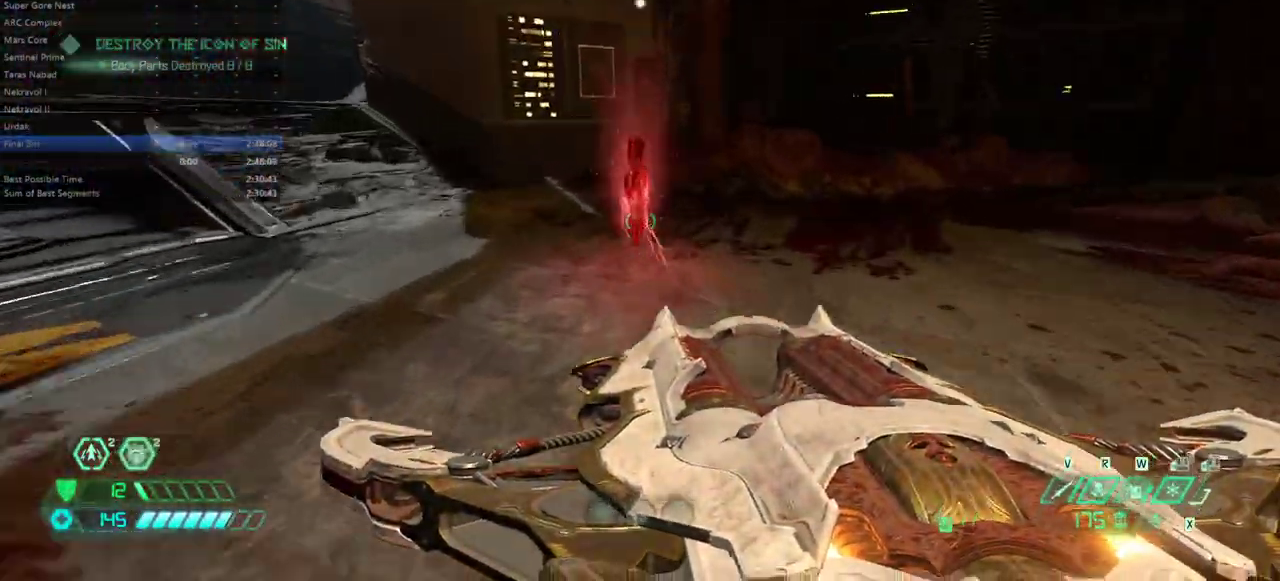
{"keys": ["fw", "r"], "mouse": [], "events": [[467, "r", "down"]]}
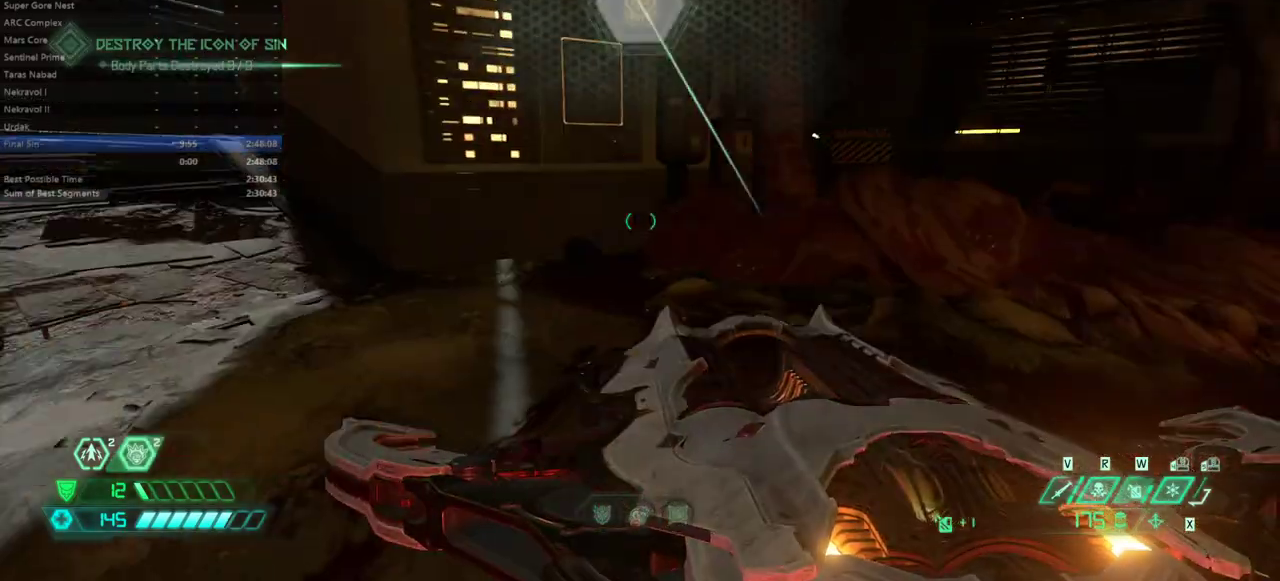
{"keys": [], "mouse": [], "events": [[133, "fw", "up"], [167, "r", "up"]]}
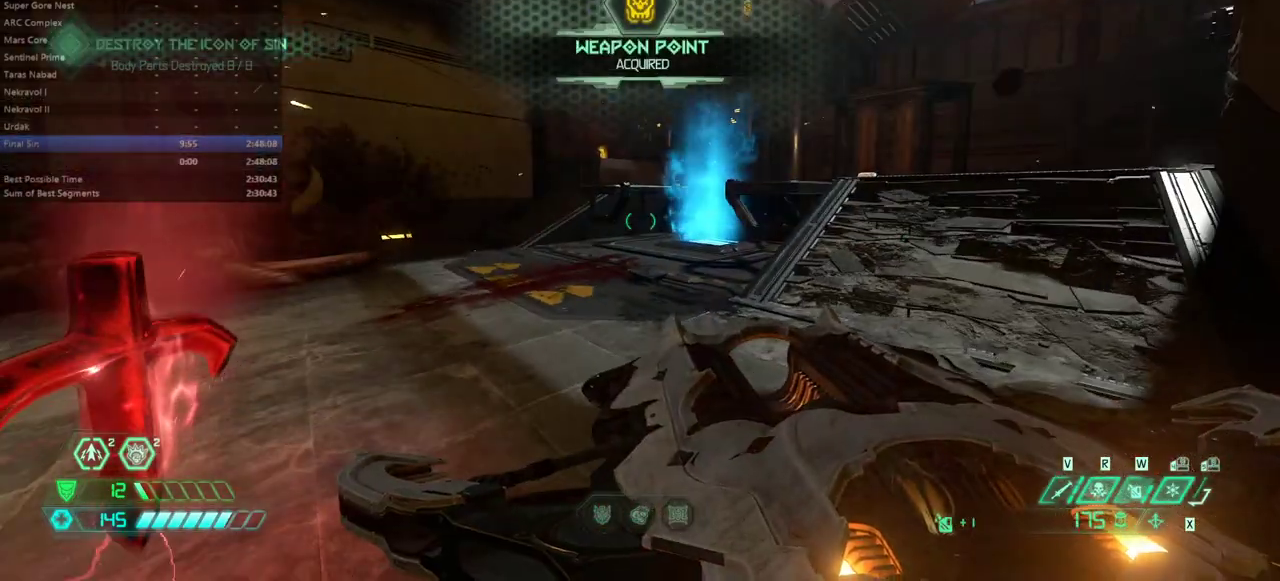
{"keys": [], "mouse": [], "events": []}
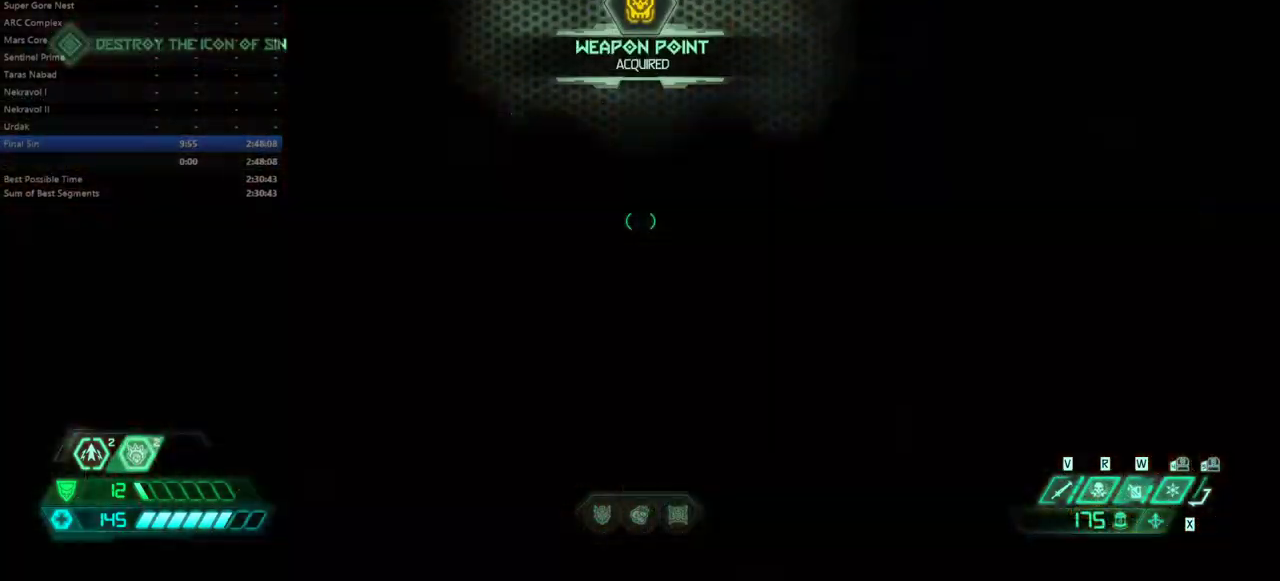
{"keys": [], "mouse": [], "events": []}